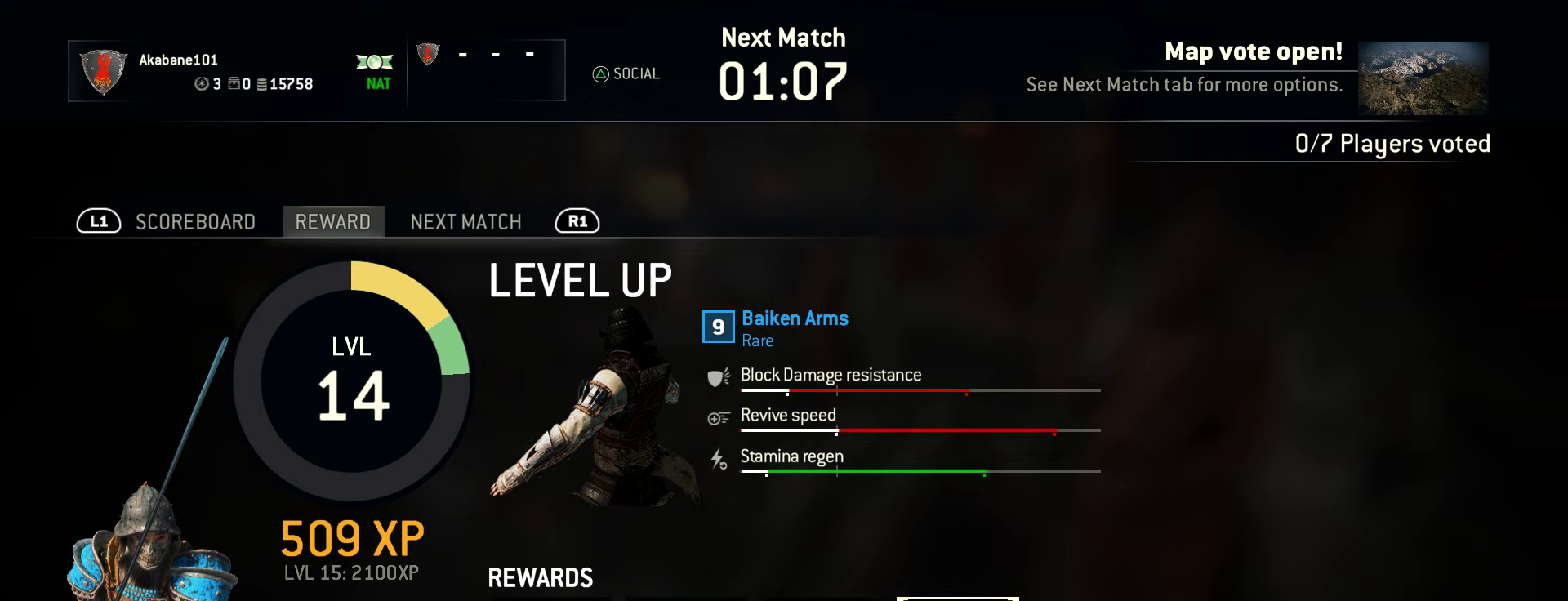
Gameplay with a controller (PlayStation layout); each line is a JSON object with the inputs held at the frame after it. "events" lists button and stick changes between this image and that frame as [ms after this image, input, new state], when the widget could be followed in between. Not read: left_stick.
{"buttons": [], "right_stick": "center", "events": []}
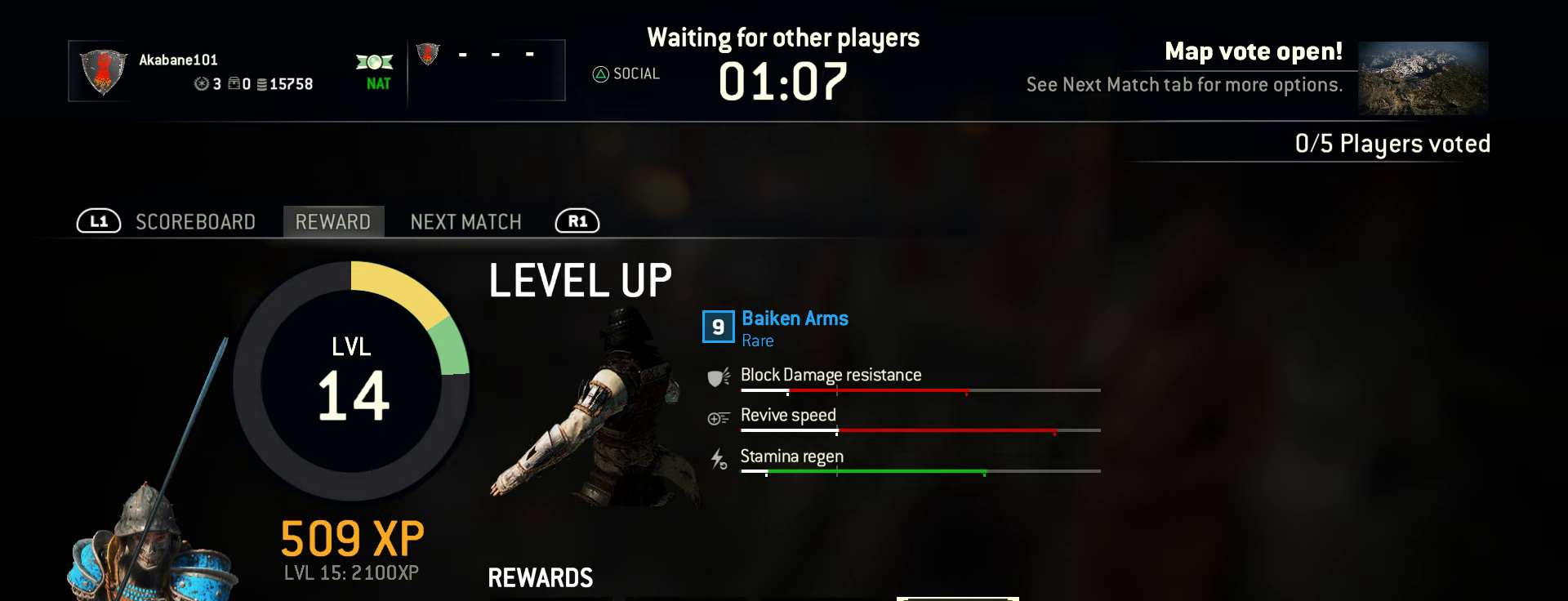
{"buttons": ["DPAD_LEFT"], "right_stick": "center", "events": [[383, "DPAD_LEFT", "down"]]}
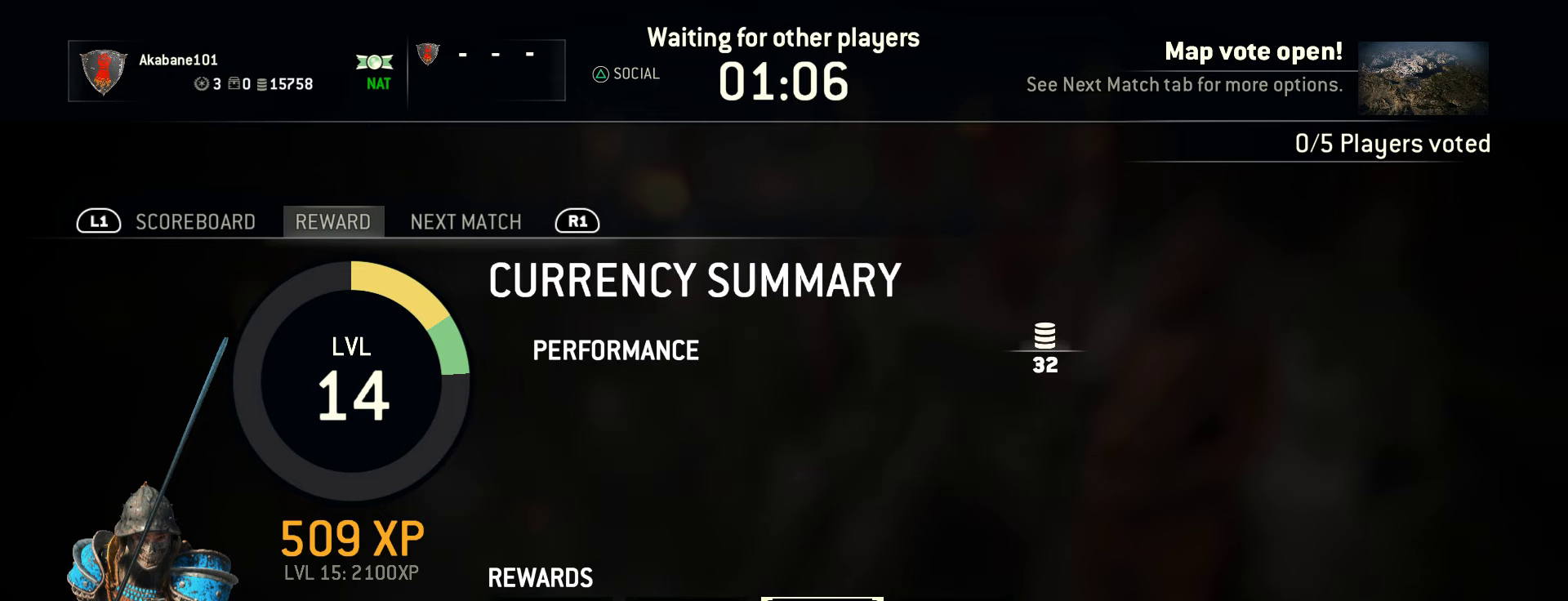
{"buttons": [], "right_stick": "center", "events": [[17, "DPAD_LEFT", "up"], [250, "DPAD_LEFT", "down"], [317, "DPAD_LEFT", "up"], [383, "DPAD_LEFT", "down"], [483, "DPAD_LEFT", "up"]]}
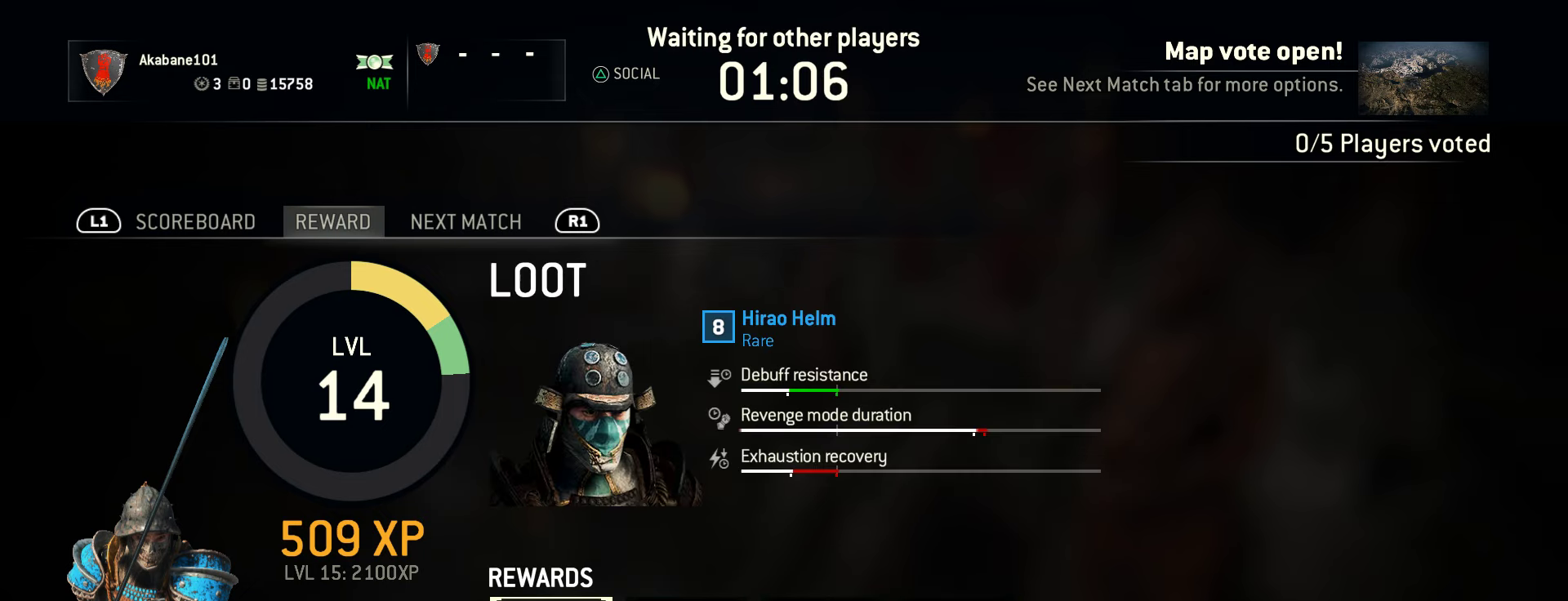
{"buttons": [], "right_stick": "center", "events": [[383, "CIRCLE", "down"], [467, "CIRCLE", "up"]]}
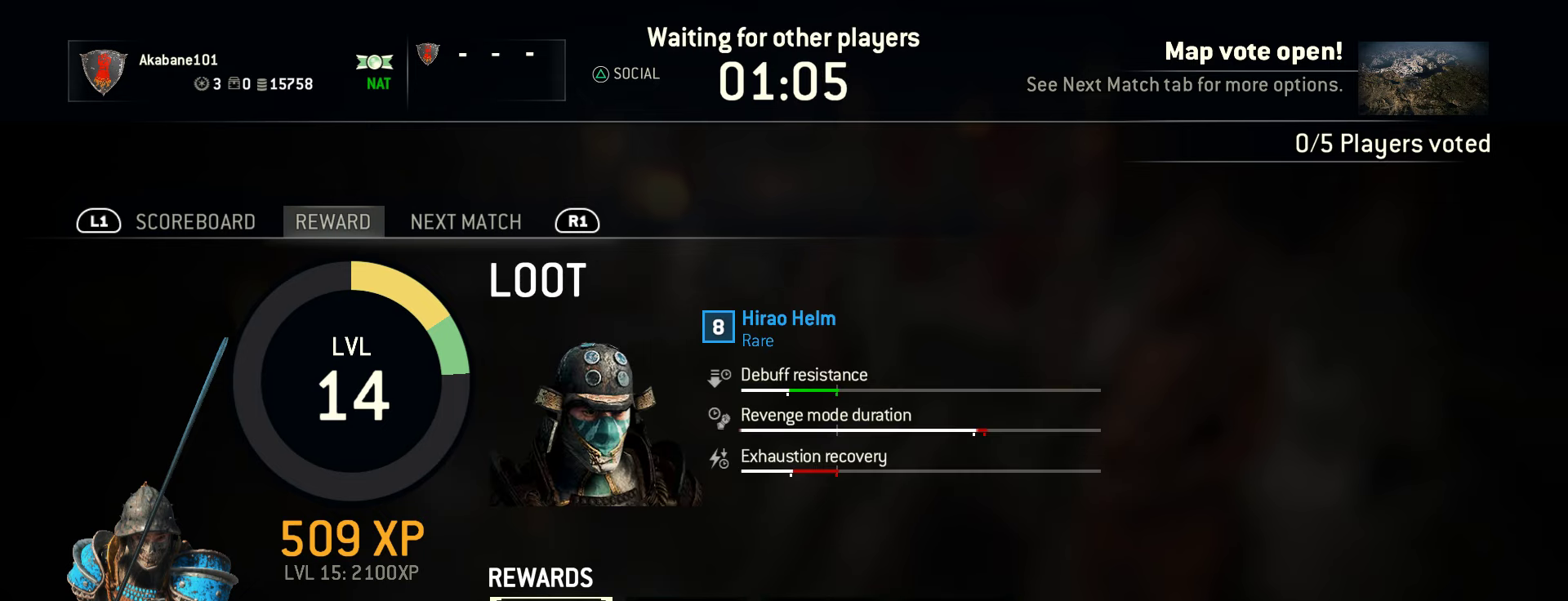
{"buttons": ["R1"], "right_stick": "center", "events": [[400, "R1", "down"]]}
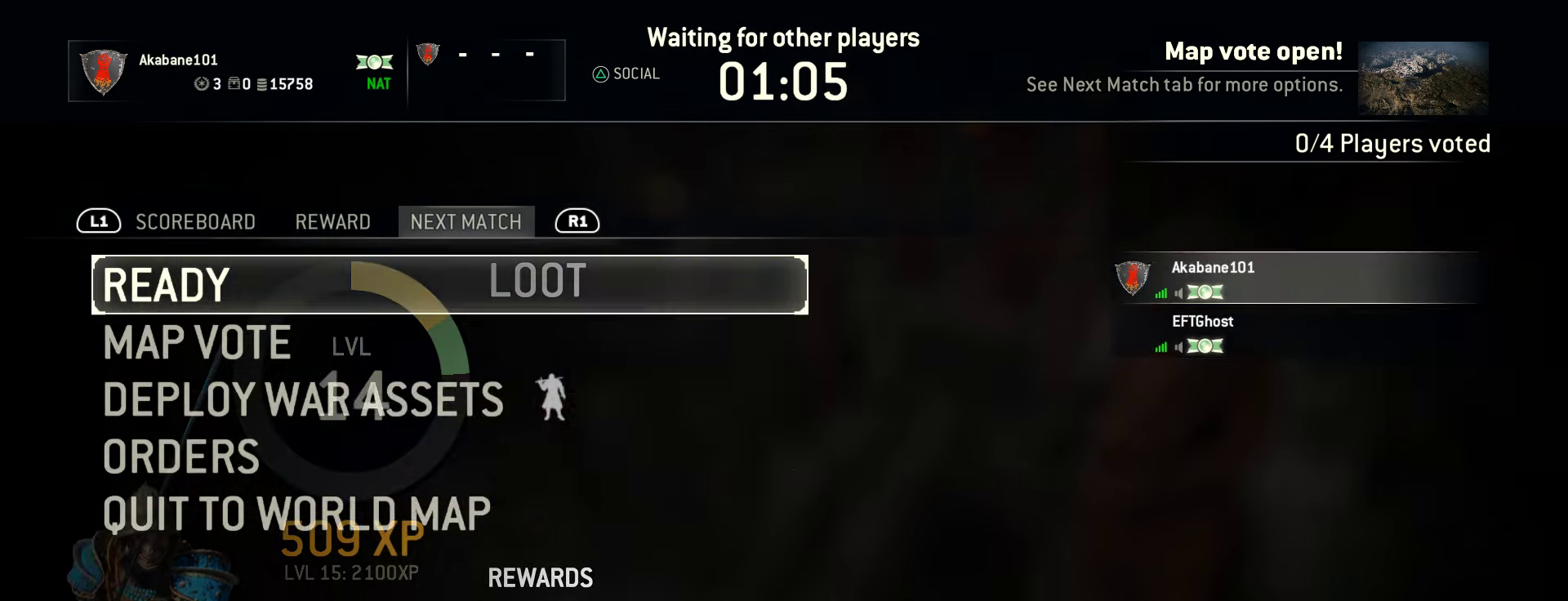
{"buttons": [], "right_stick": "center", "events": [[33, "R1", "up"], [400, "DPAD_DOWN", "down"], [467, "DPAD_DOWN", "up"]]}
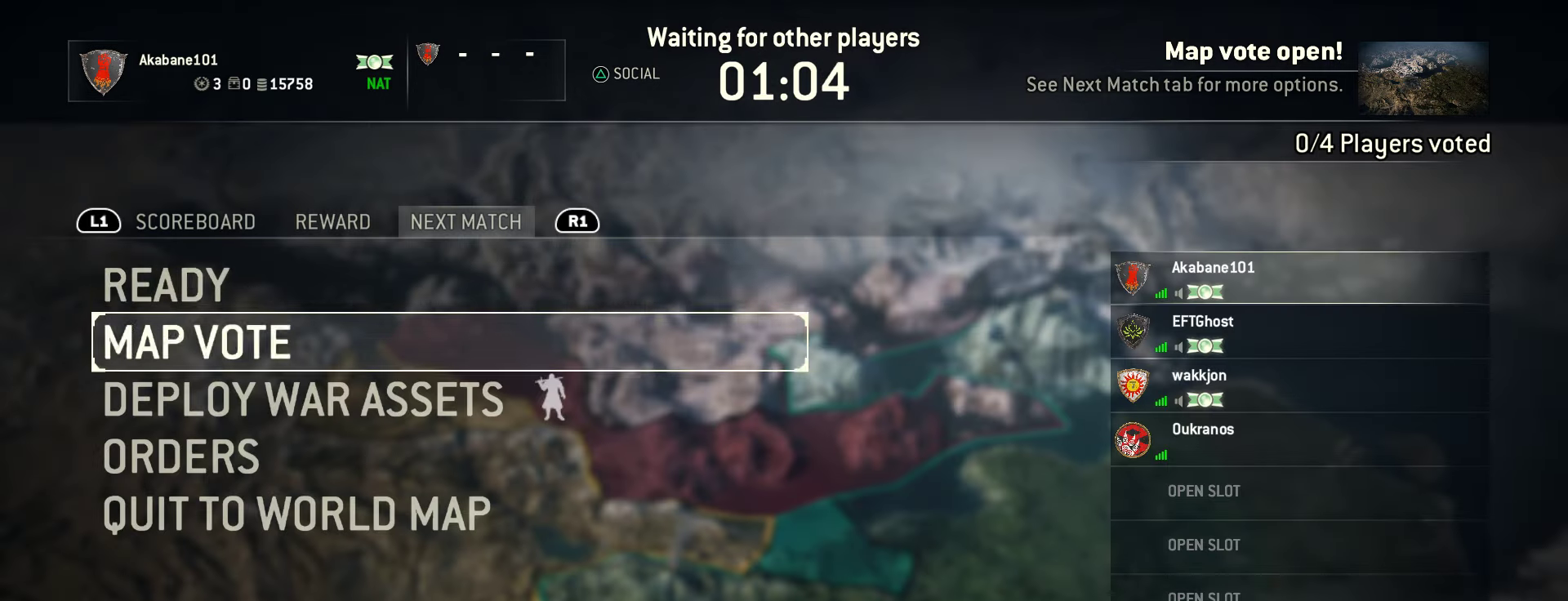
{"buttons": [], "right_stick": "center", "events": [[67, "DPAD_DOWN", "down"], [133, "DPAD_DOWN", "up"], [200, "DPAD_DOWN", "down"], [333, "DPAD_DOWN", "up"]]}
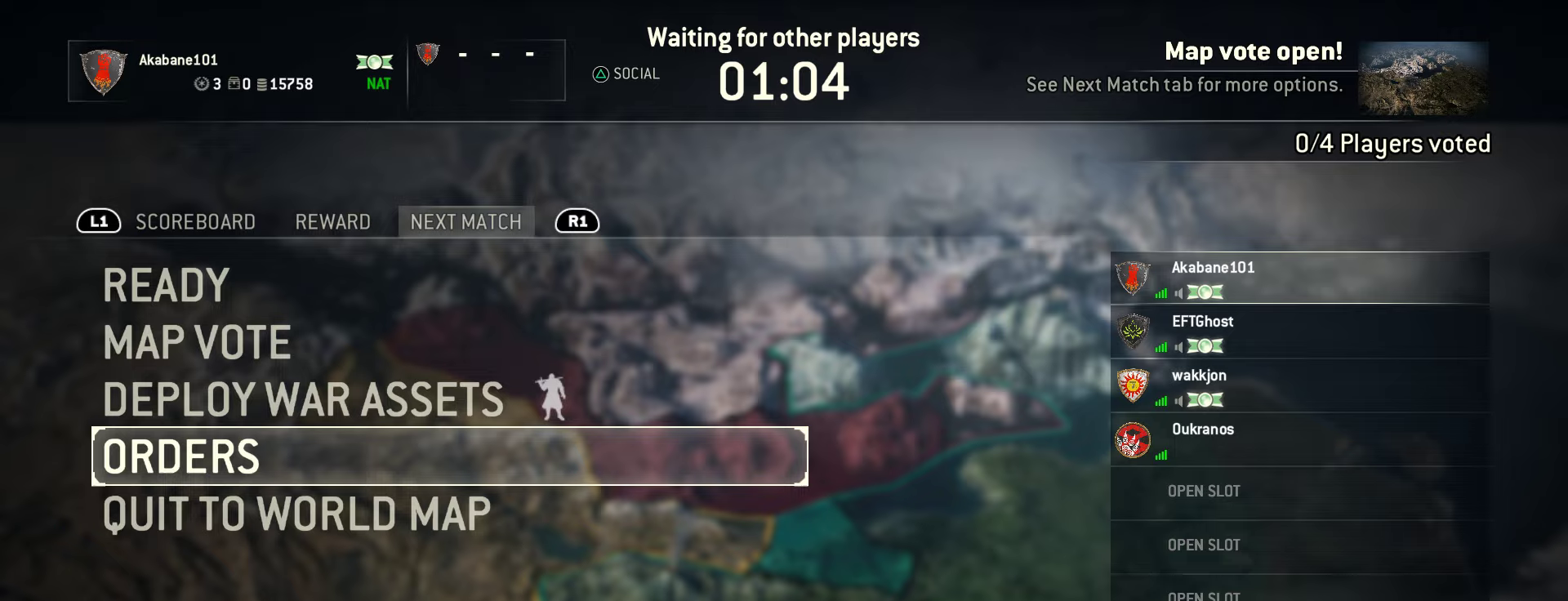
{"buttons": ["CROSS"], "right_stick": "center", "events": [[50, "DPAD_UP", "down"], [117, "DPAD_UP", "up"], [484, "CROSS", "down"]]}
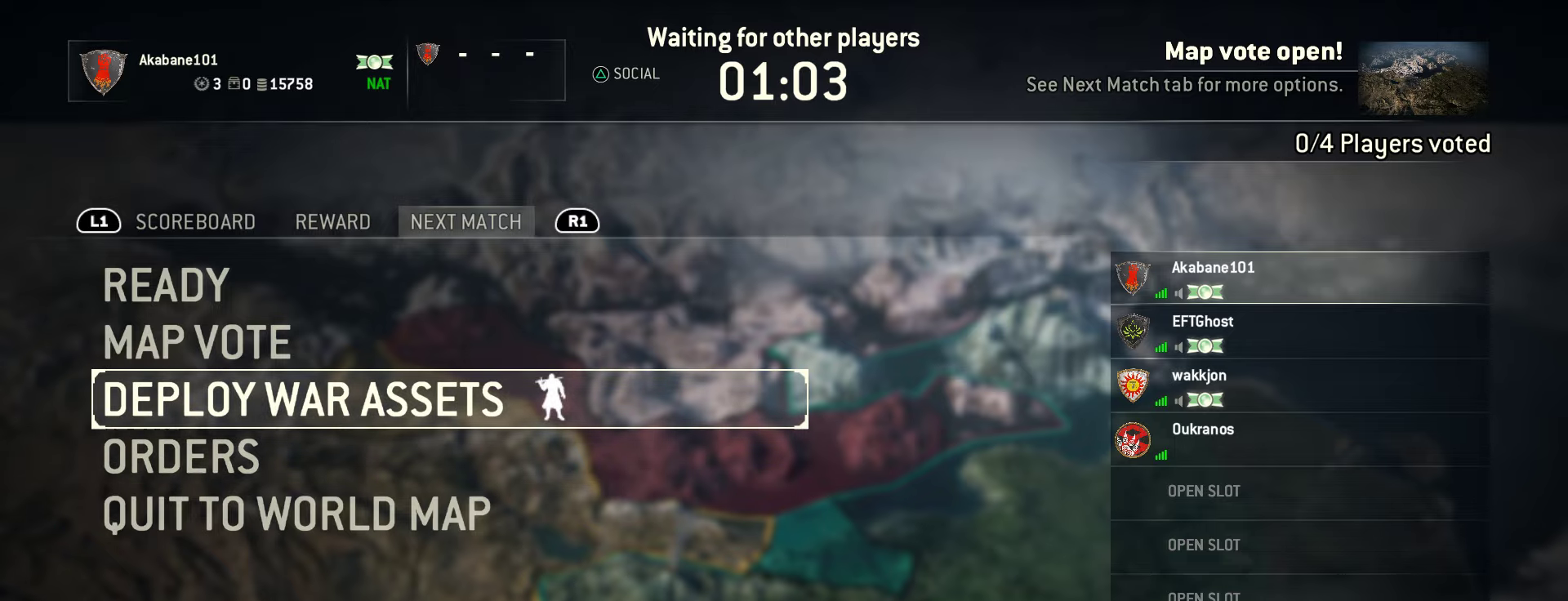
{"buttons": ["L1"], "right_stick": "center", "events": [[84, "CROSS", "up"], [484, "L1", "down"]]}
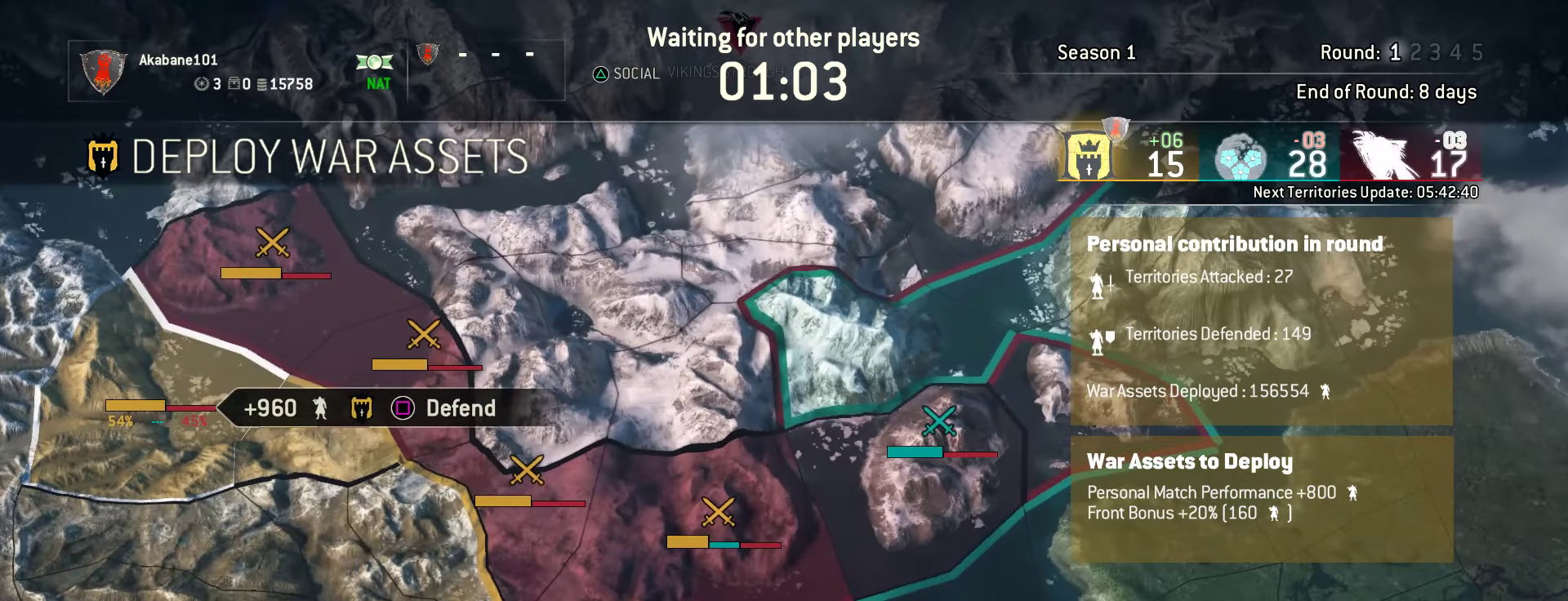
{"buttons": ["DPAD_LEFT"], "right_stick": "center", "events": [[117, "L1", "up"], [484, "DPAD_LEFT", "down"]]}
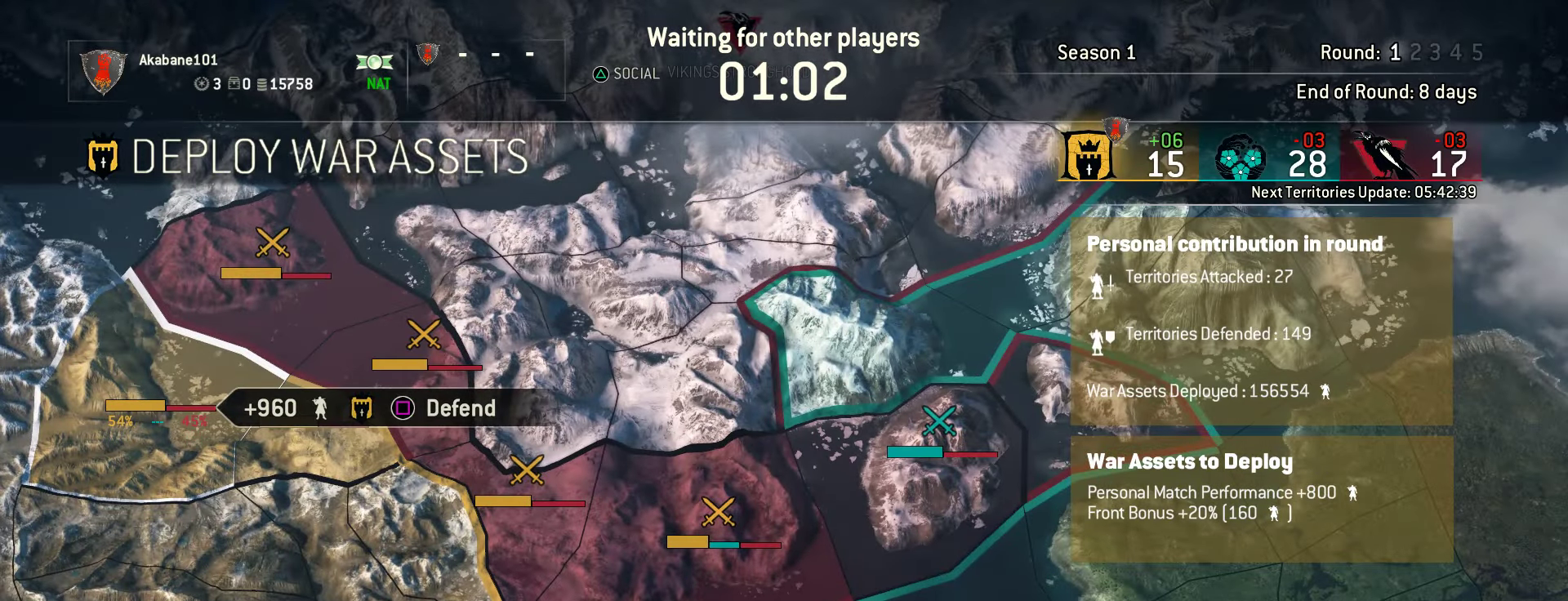
{"buttons": [], "right_stick": "center", "events": [[50, "DPAD_LEFT", "up"], [284, "SQUARE", "down"], [400, "SQUARE", "up"]]}
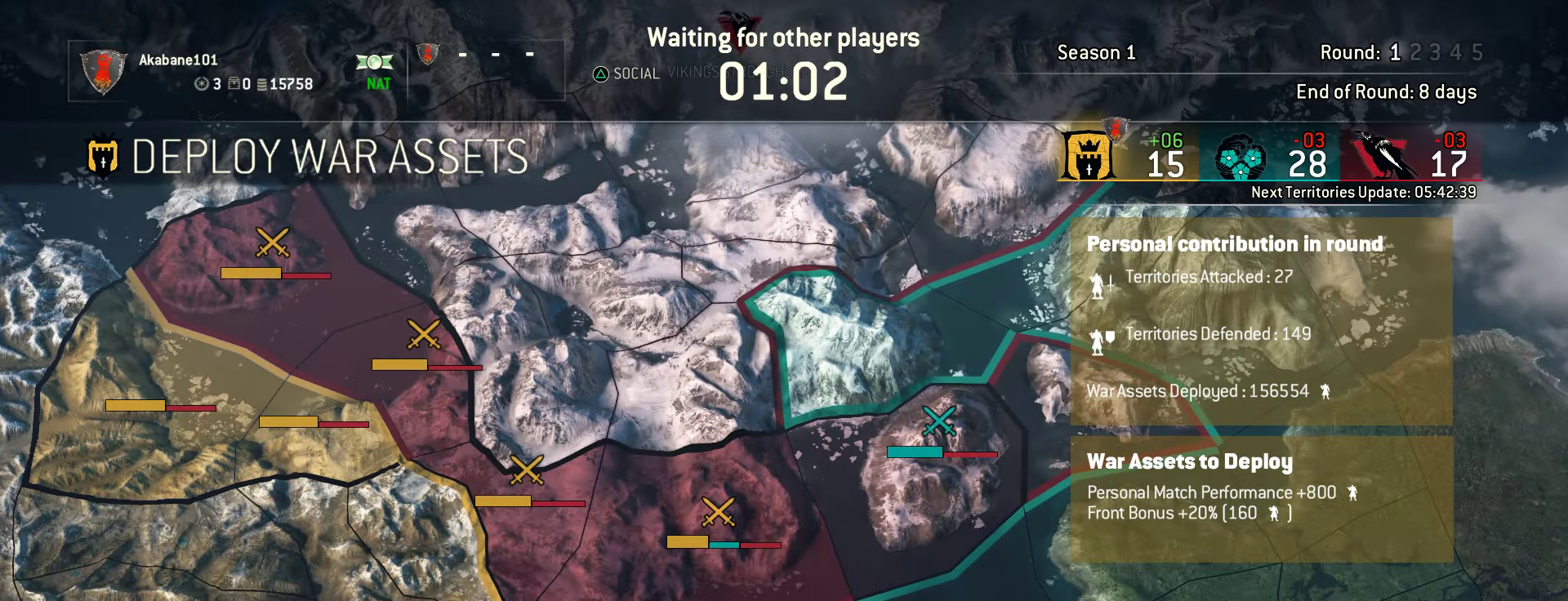
{"buttons": ["CIRCLE"], "right_stick": "center", "events": [[400, "CIRCLE", "down"]]}
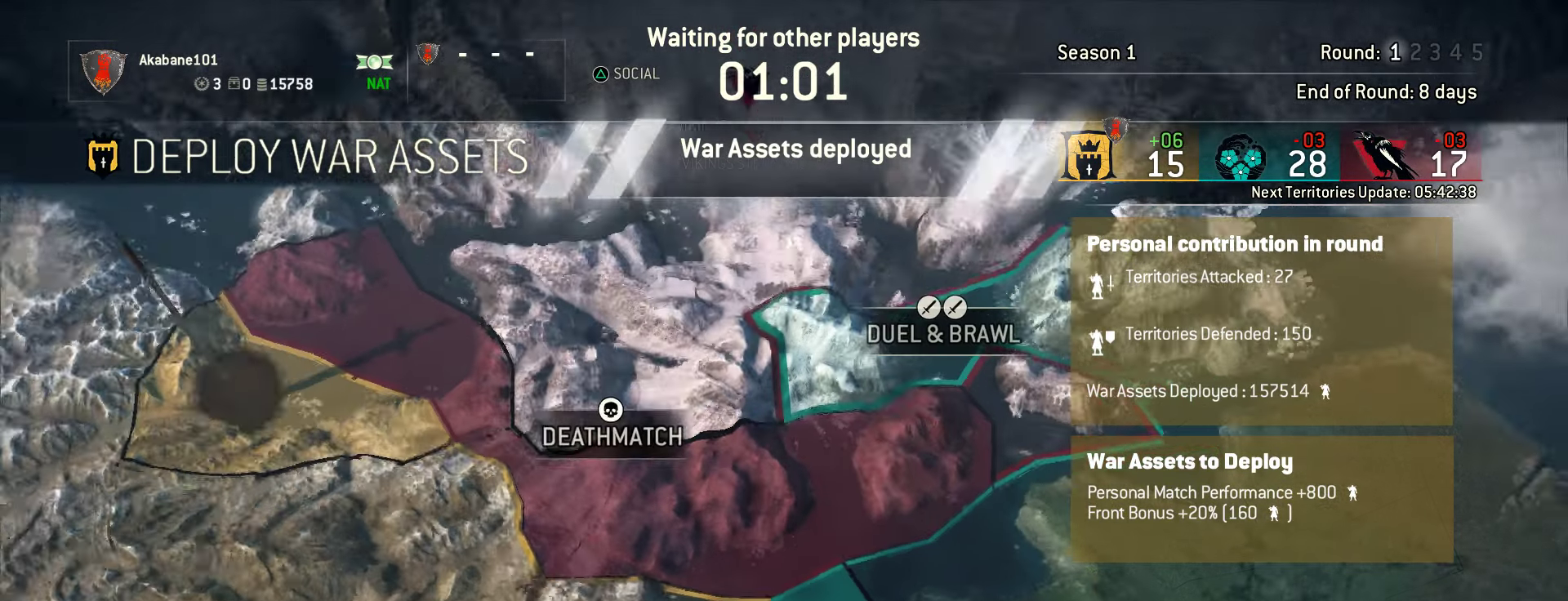
{"buttons": [], "right_stick": "center", "events": [[34, "CIRCLE", "up"], [267, "CIRCLE", "down"], [367, "CIRCLE", "up"]]}
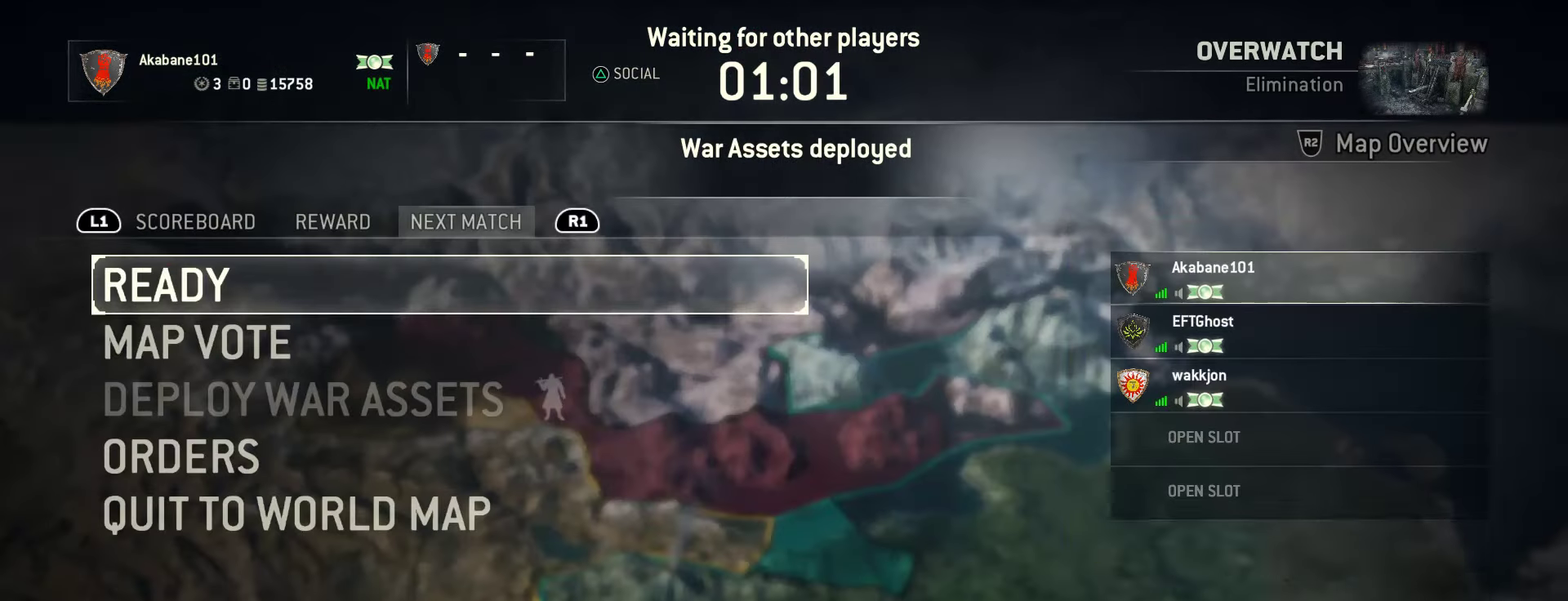
{"buttons": ["DPAD_DOWN"], "right_stick": "center", "events": [[200, "DPAD_DOWN", "down"], [300, "DPAD_DOWN", "up"], [350, "DPAD_DOWN", "down"], [417, "DPAD_DOWN", "up"], [484, "DPAD_DOWN", "down"]]}
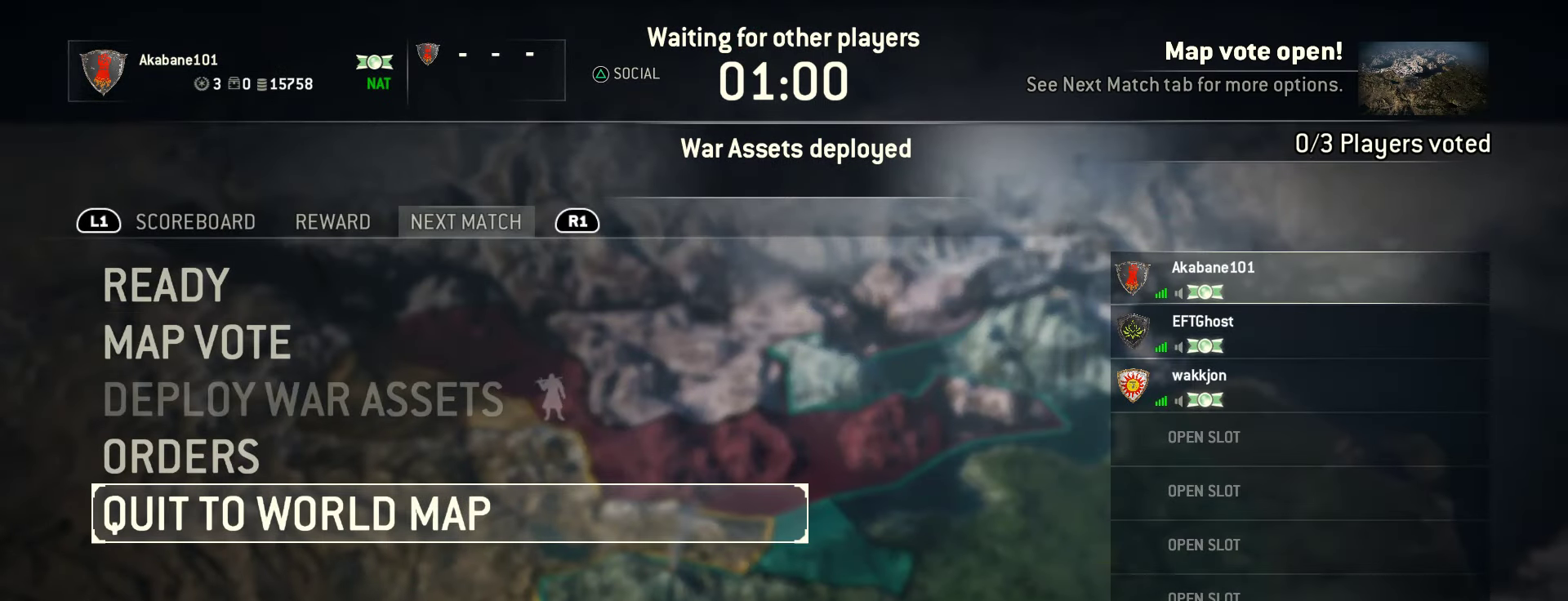
{"buttons": [], "right_stick": "center", "events": [[117, "DPAD_DOWN", "up"], [217, "CROSS", "down"], [317, "CROSS", "up"]]}
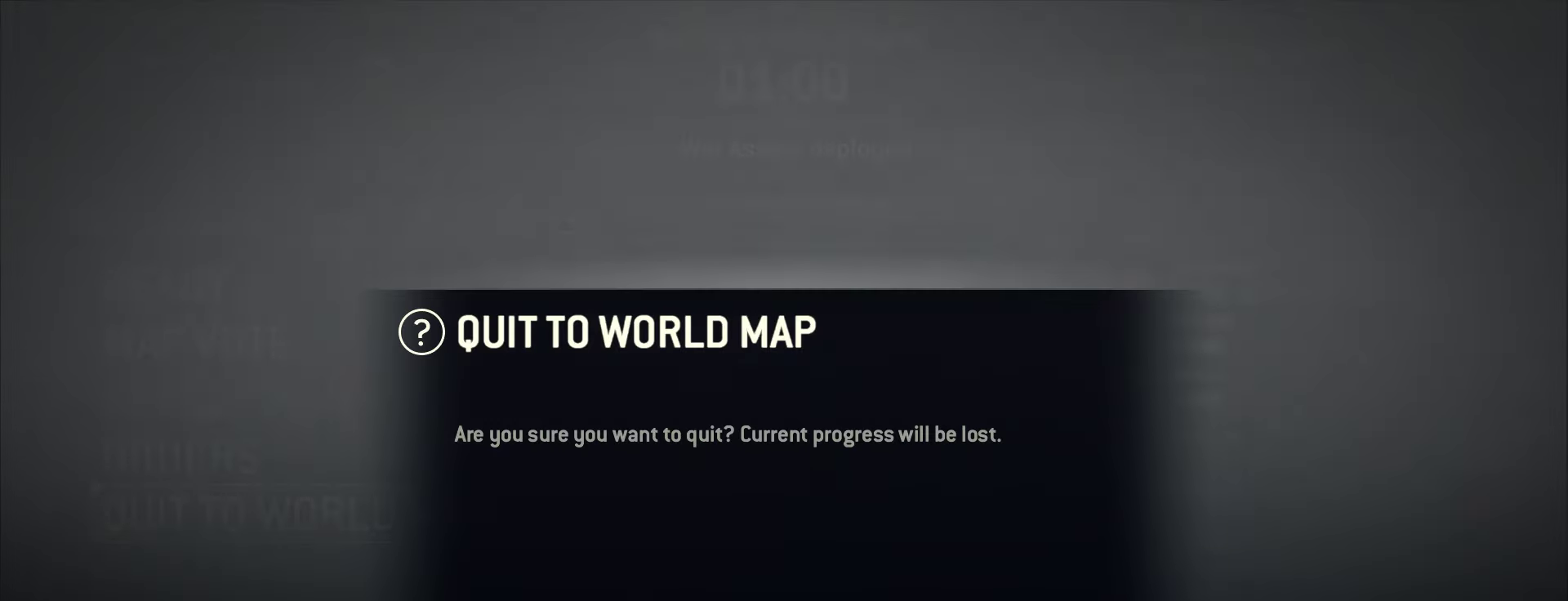
{"buttons": [], "right_stick": "center", "events": [[217, "CROSS", "down"], [317, "CROSS", "up"]]}